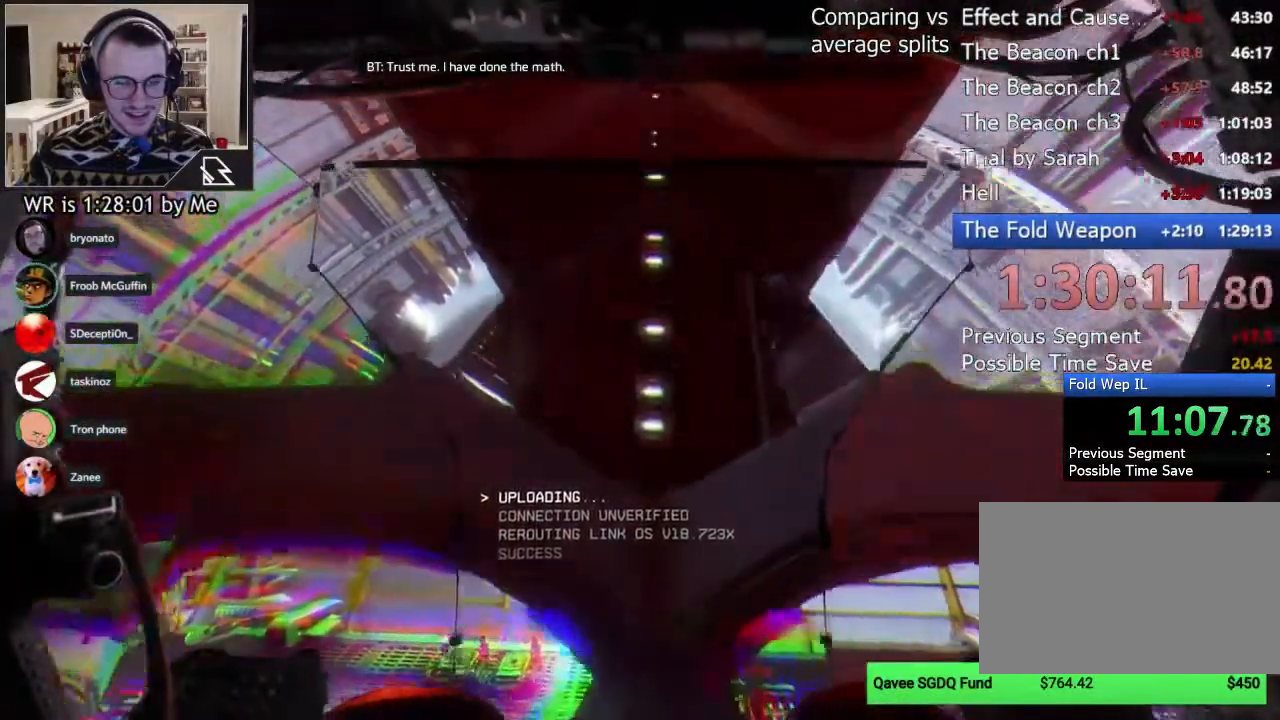
Gameplay with keyboard and mouse; each line is a JSON object with the keys and mouse buttons held at the frame after it. "events" lists presses ("down") and releases ("up") of "1", "2", "3", "4", "5", "a", "alt", "c", "ctrl", "d", "e", "f", "q", "r", "s", "shift", "space", "tab", "v", "w", "x", "z", "mouse_left", "mouse_middle", "mouse_right", "mouse_wheel_up" and "mouse_wheel_down" between this image and that frame as [ms after this image, input, new state], when the widget could be followed in between. "mouse_left", "mouse_middle", "mouse_right", "mouse_wheel_up", "mouse_wheel_down" = the "left", "middle", "right", "wheel_up", "wheel_down" buttons of the "mouse" list. No other keys are recorded. Not read: mouse_move.
{"keys": ["w"], "mouse": [], "events": []}
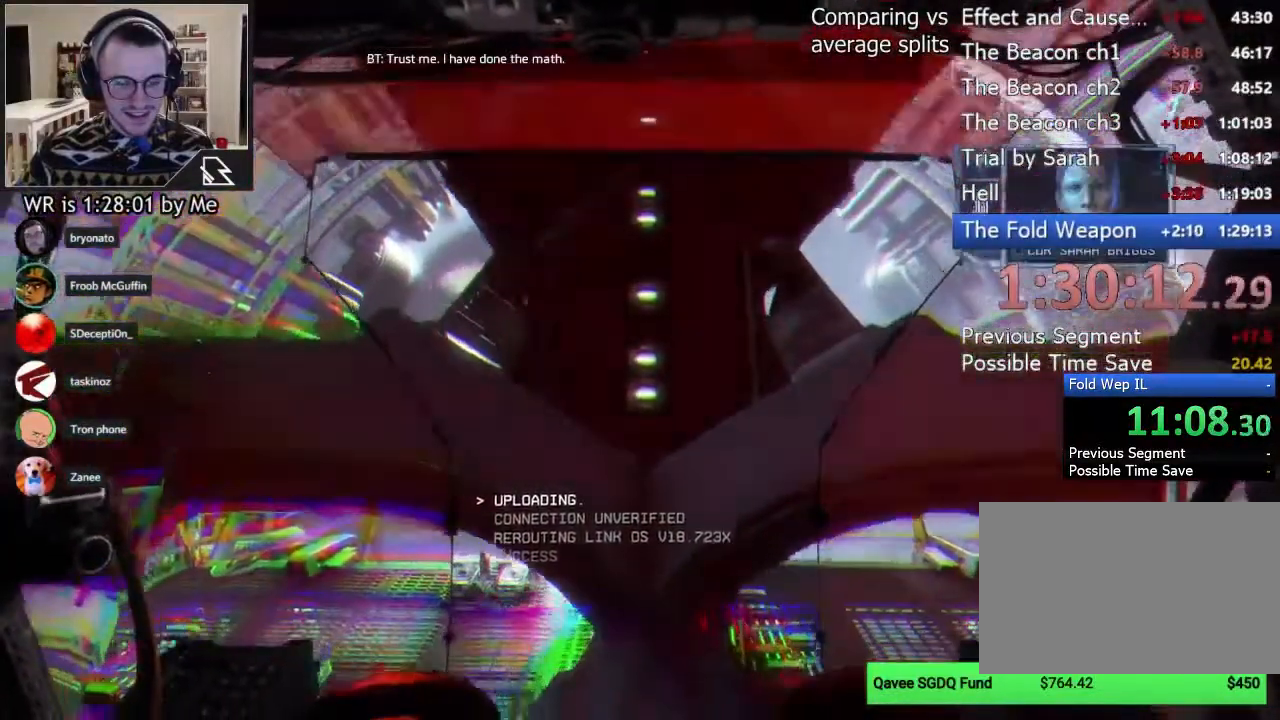
{"keys": ["w"], "mouse": [], "events": []}
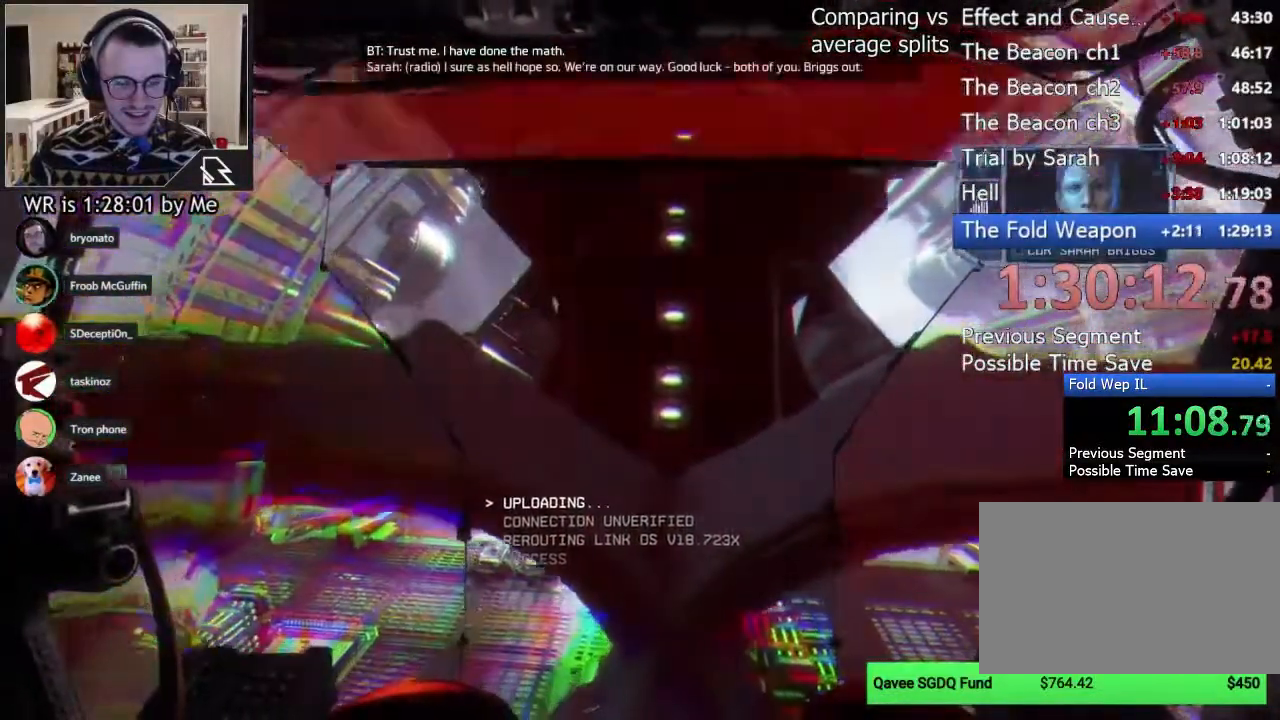
{"keys": ["w"], "mouse": [], "events": []}
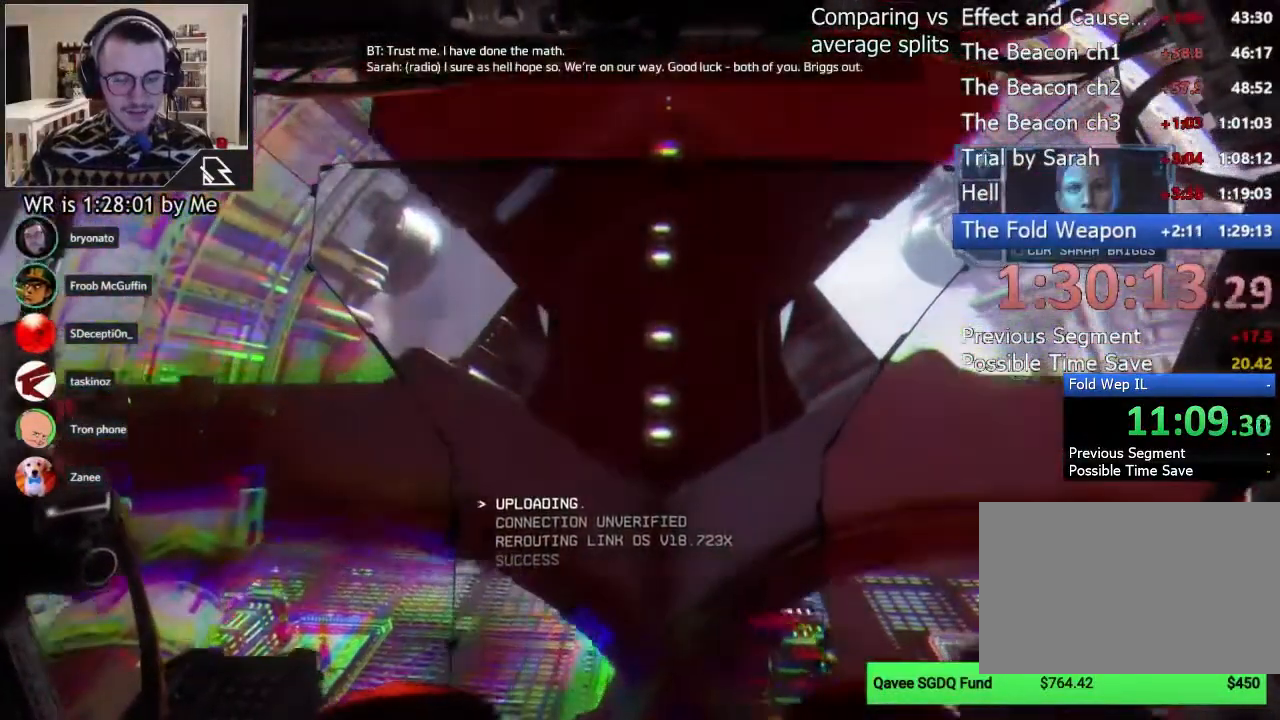
{"keys": ["w"], "mouse": [], "events": []}
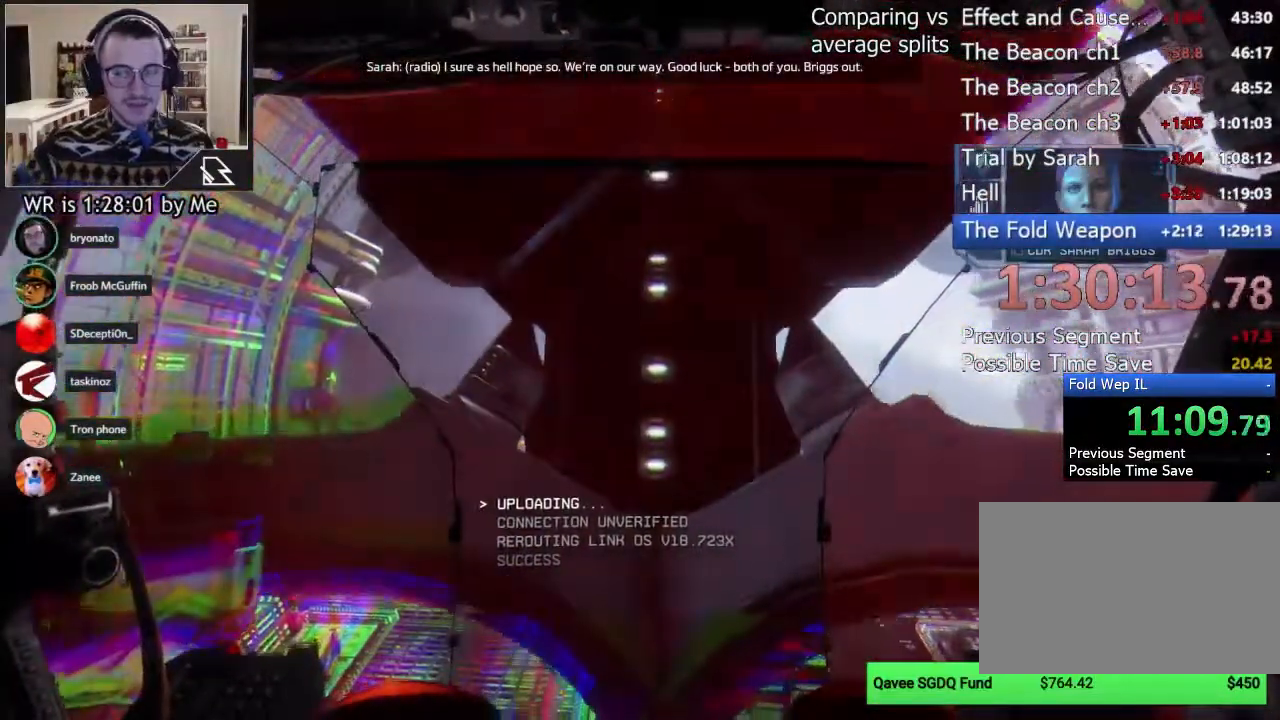
{"keys": ["w"], "mouse": [], "events": []}
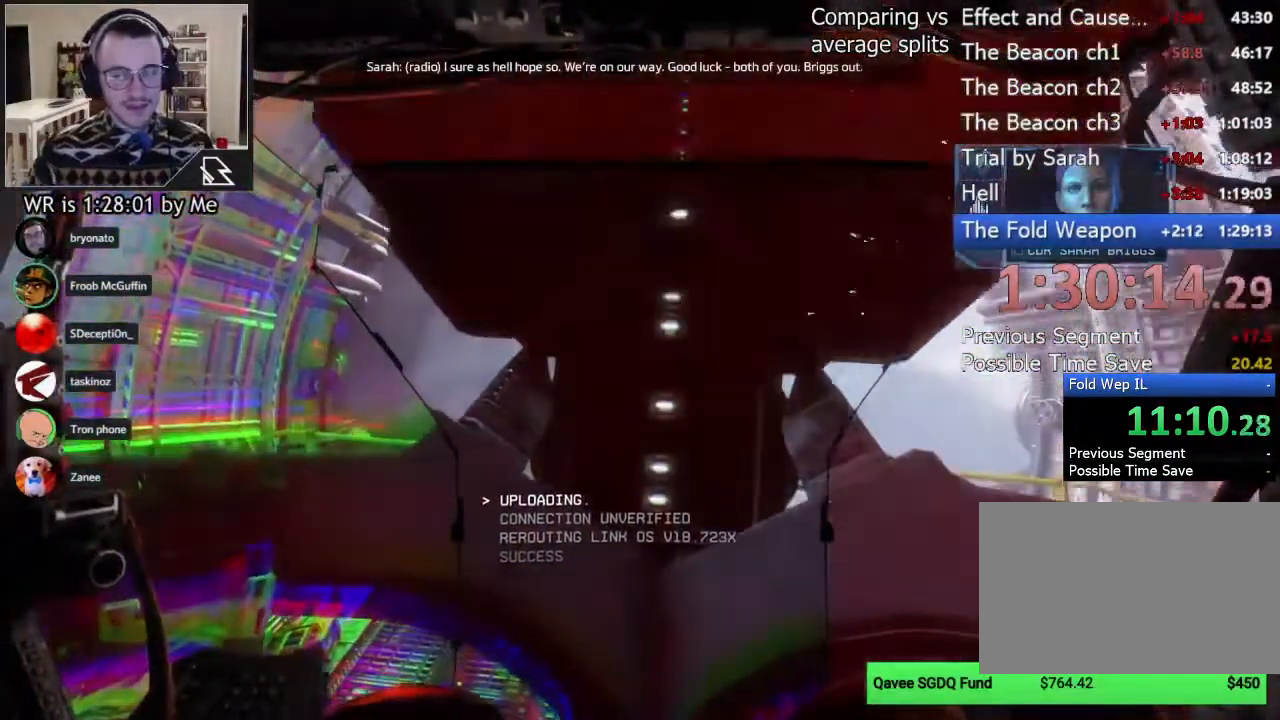
{"keys": ["w"], "mouse": [], "events": []}
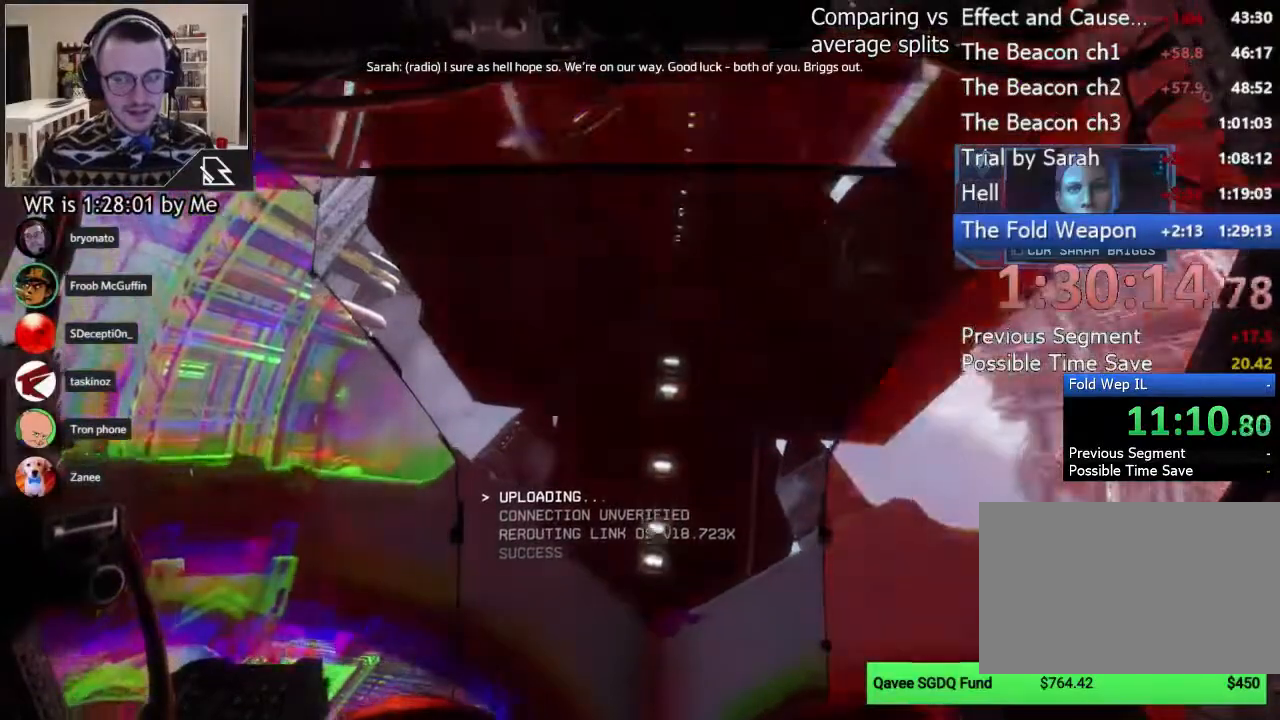
{"keys": ["w"], "mouse": [], "events": []}
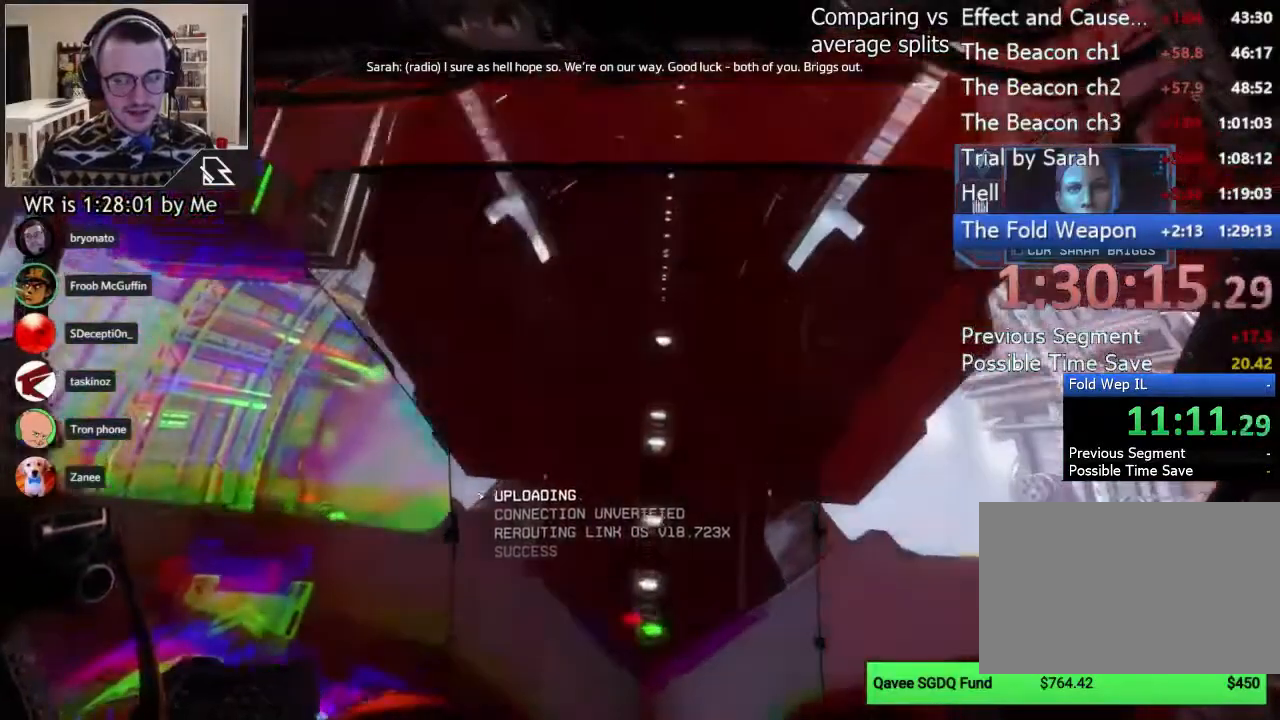
{"keys": ["w"], "mouse": [], "events": []}
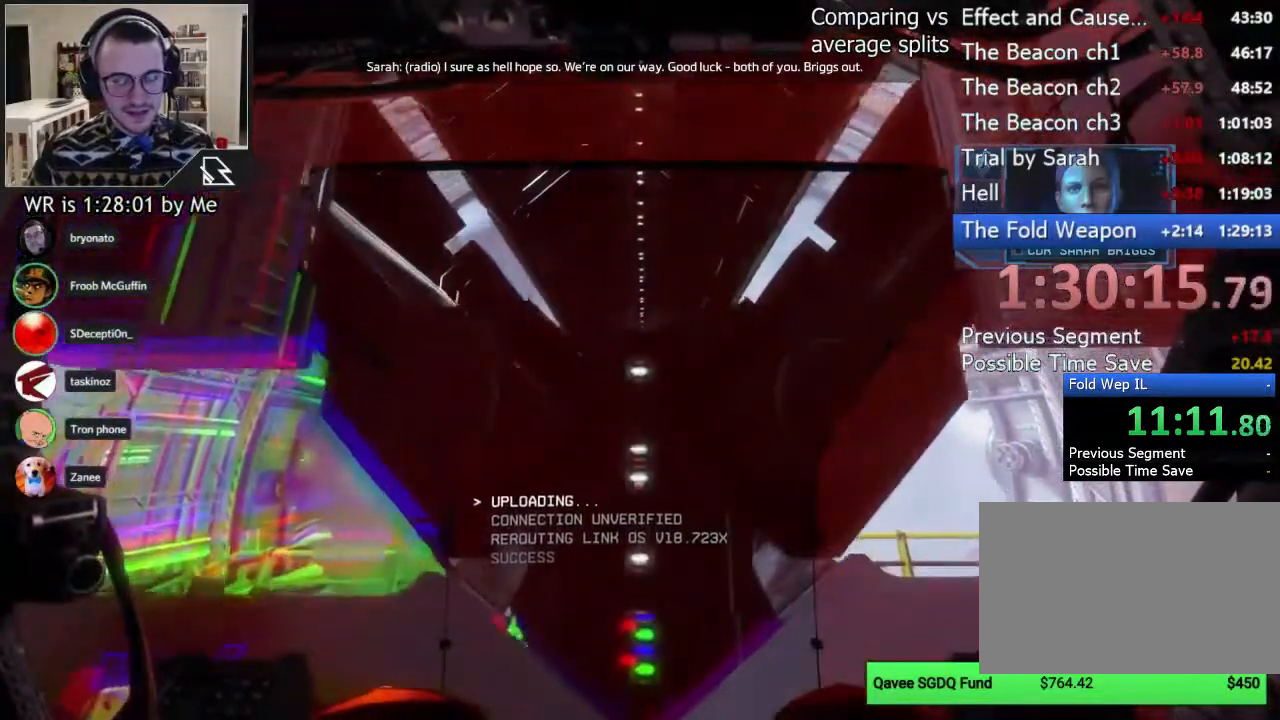
{"keys": ["w"], "mouse": [], "events": []}
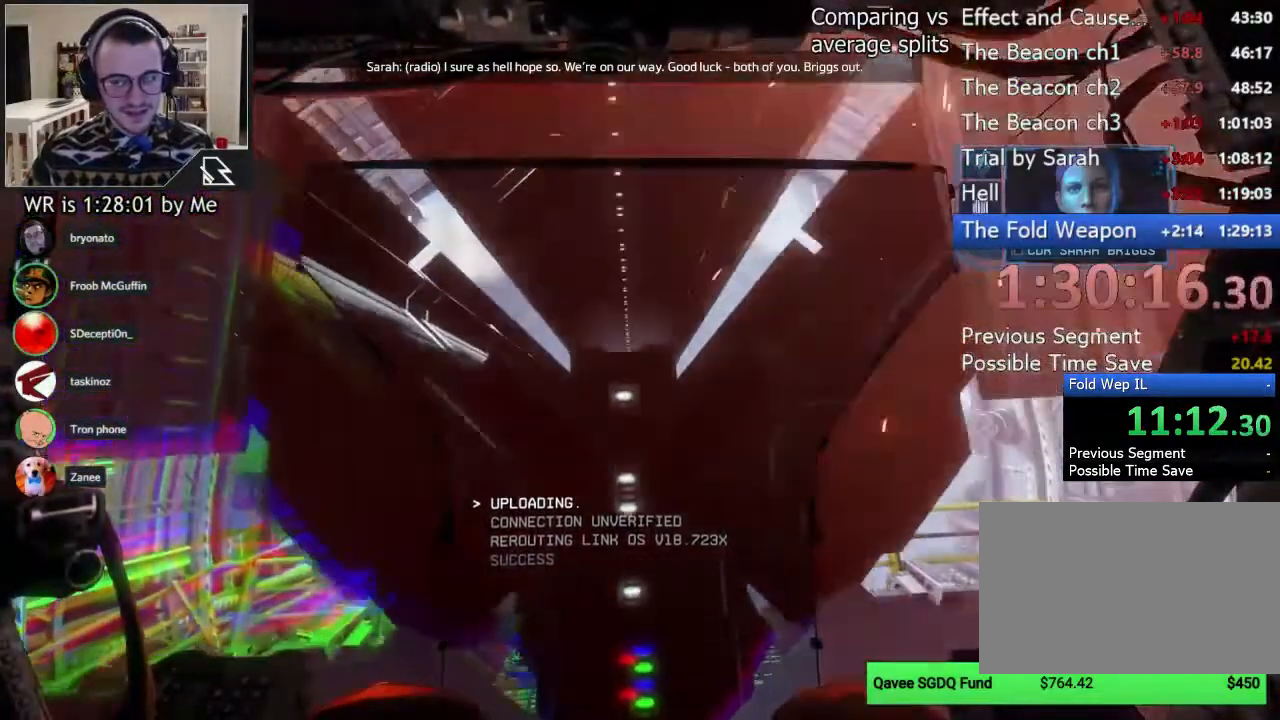
{"keys": ["w"], "mouse": [], "events": []}
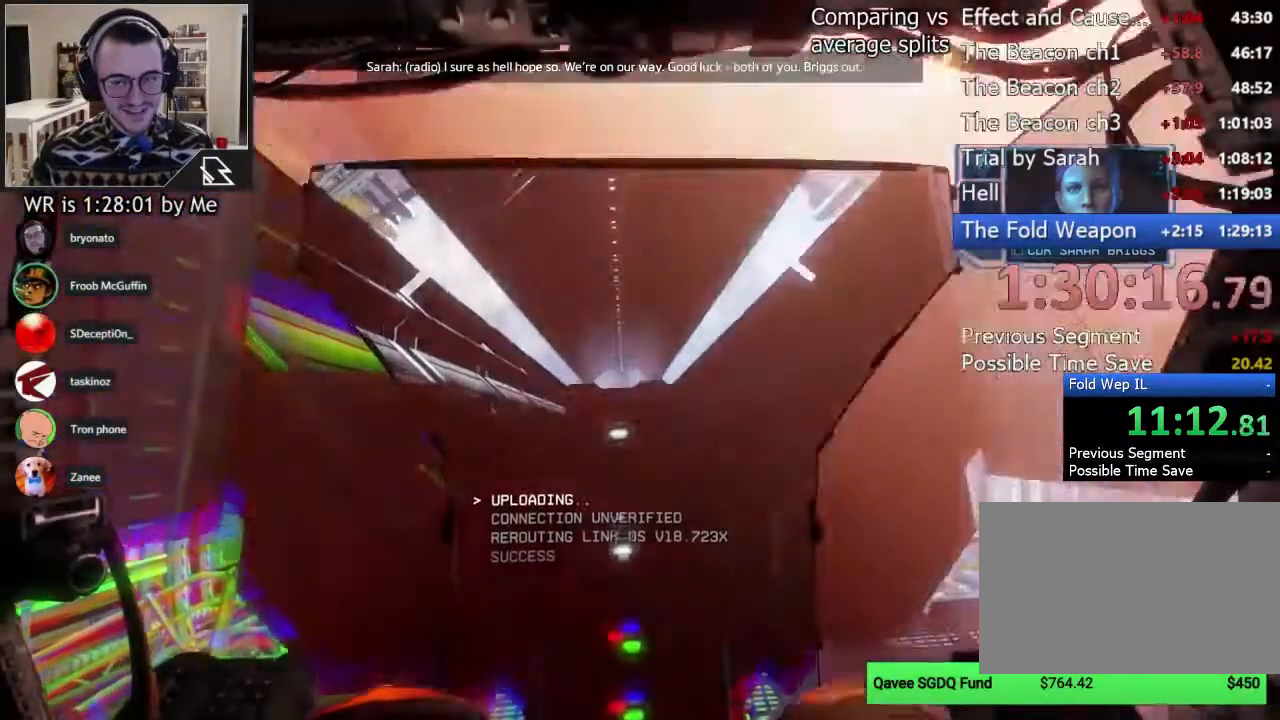
{"keys": ["w"], "mouse": [], "events": []}
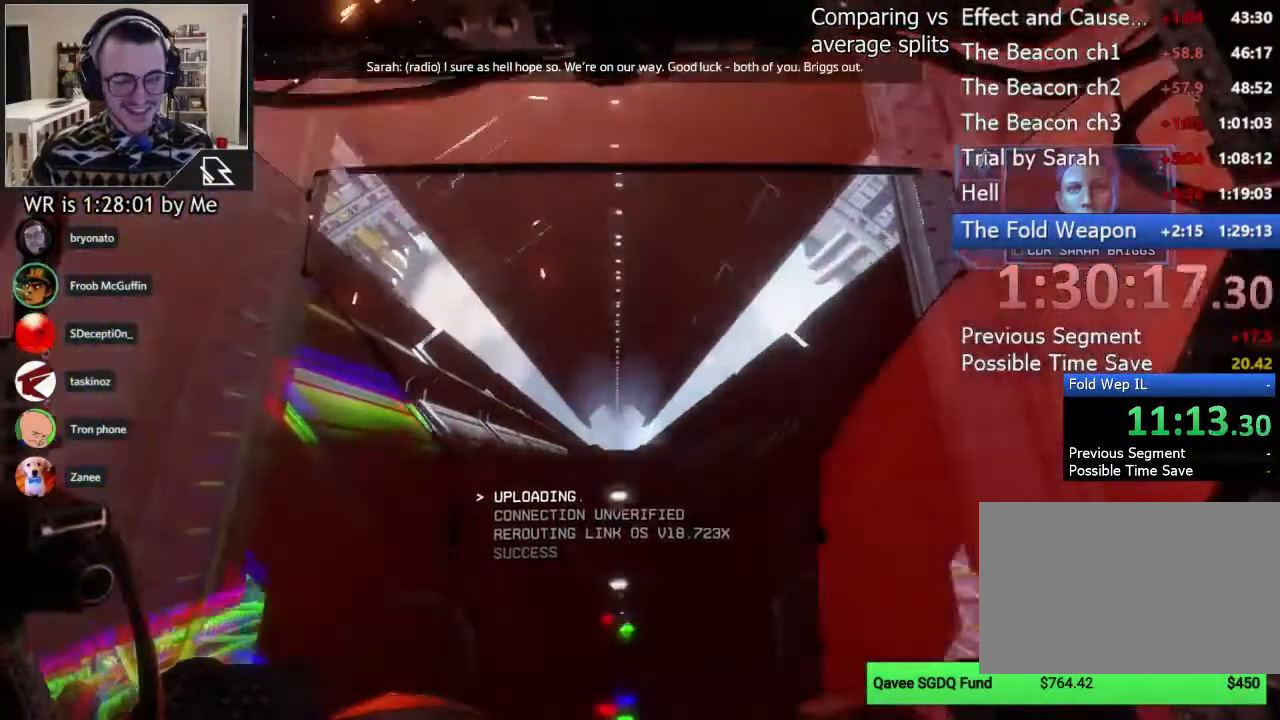
{"keys": ["w"], "mouse": [], "events": []}
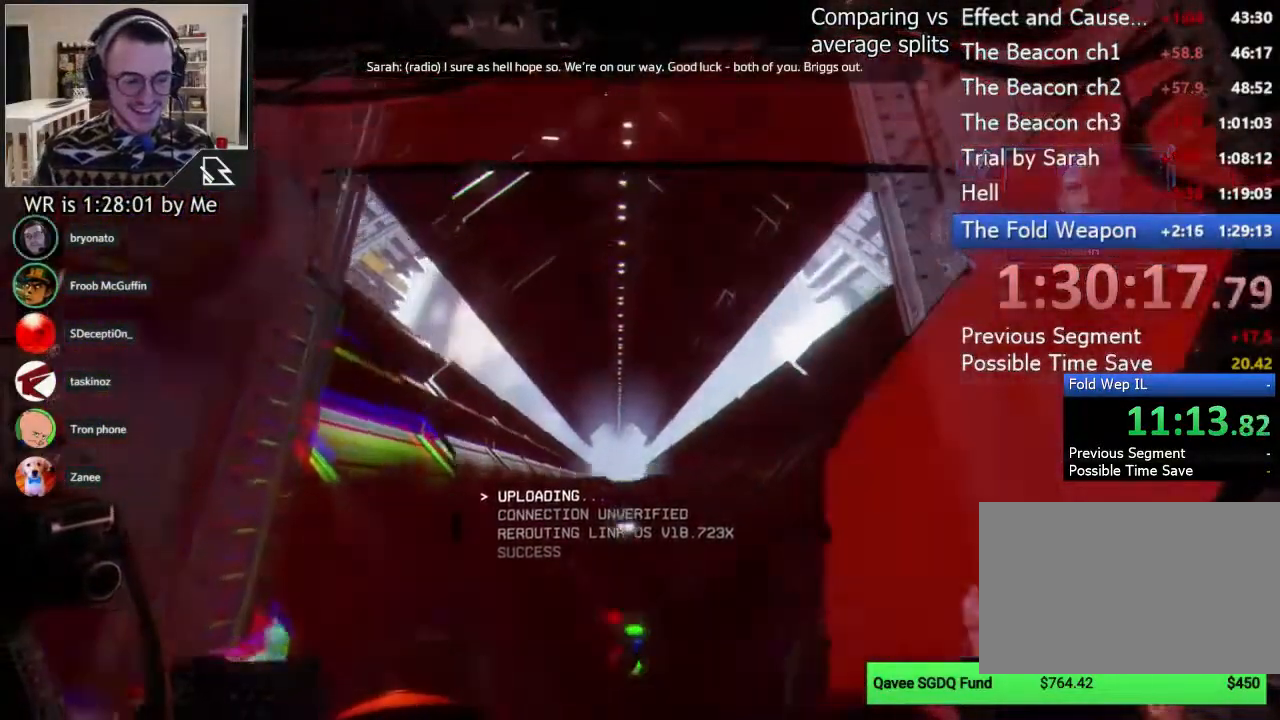
{"keys": ["w"], "mouse": [], "events": []}
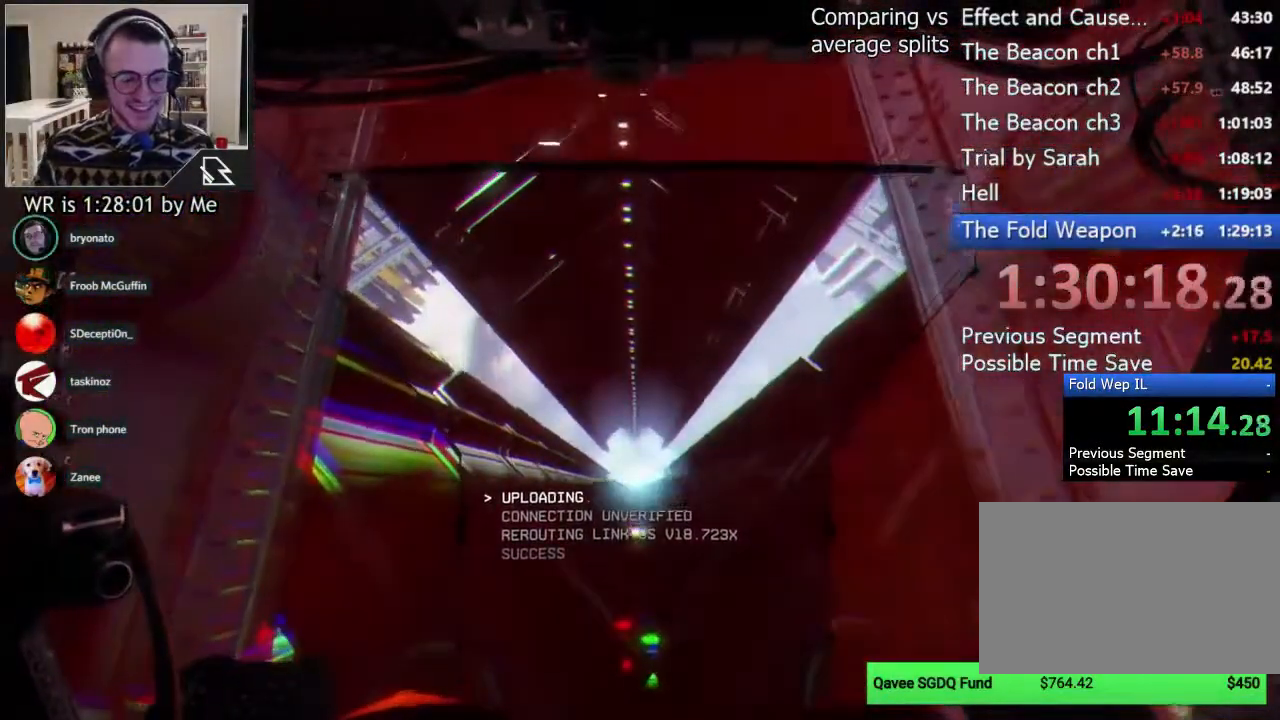
{"keys": ["w"], "mouse": [], "events": []}
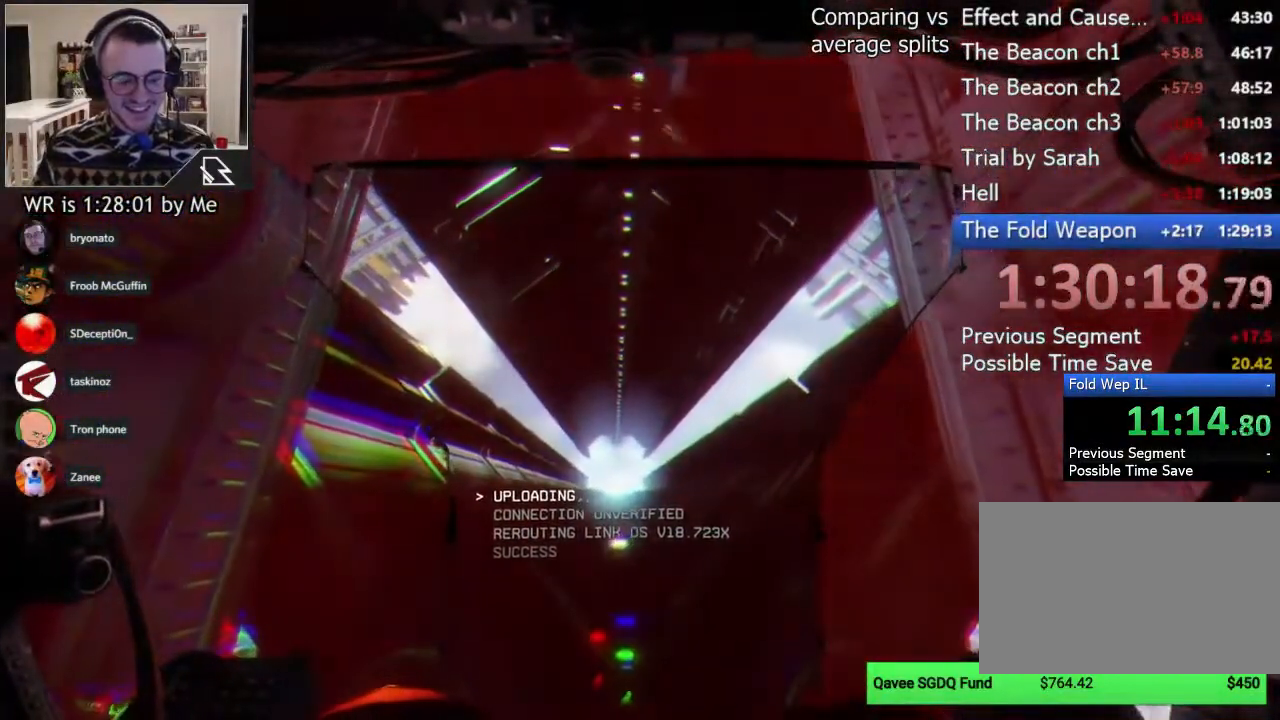
{"keys": ["w"], "mouse": [], "events": []}
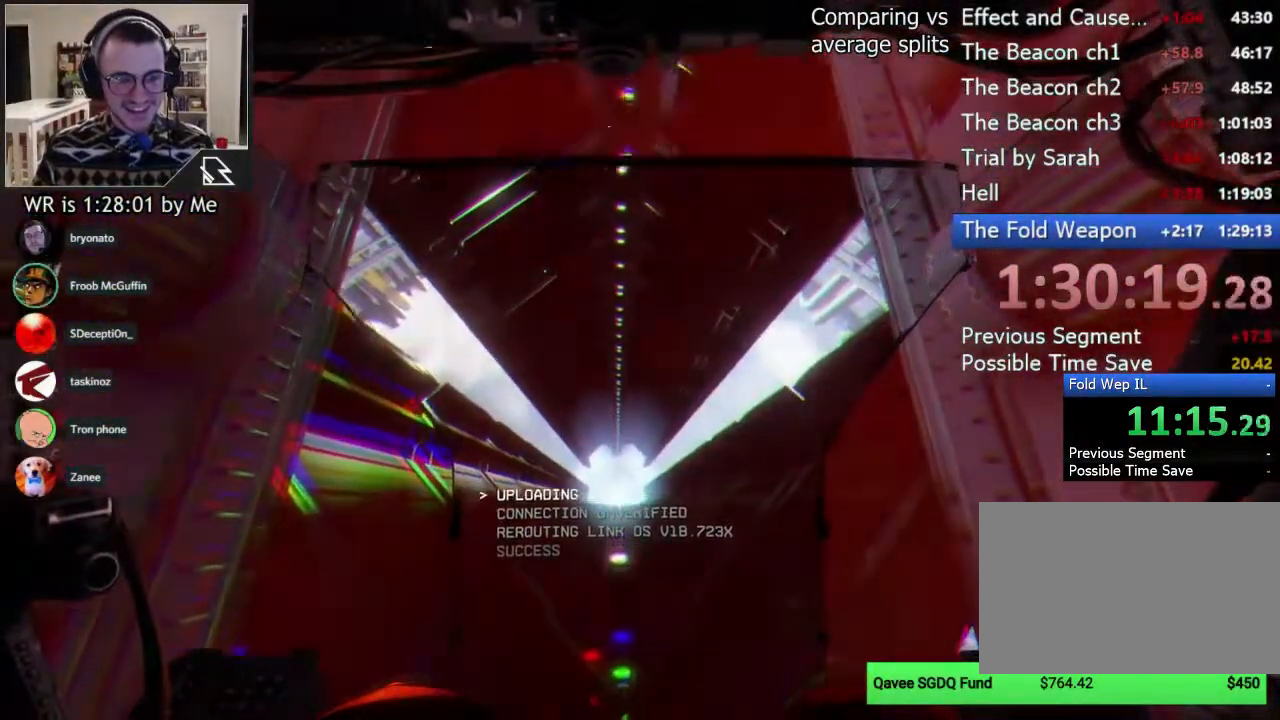
{"keys": ["w"], "mouse": [], "events": []}
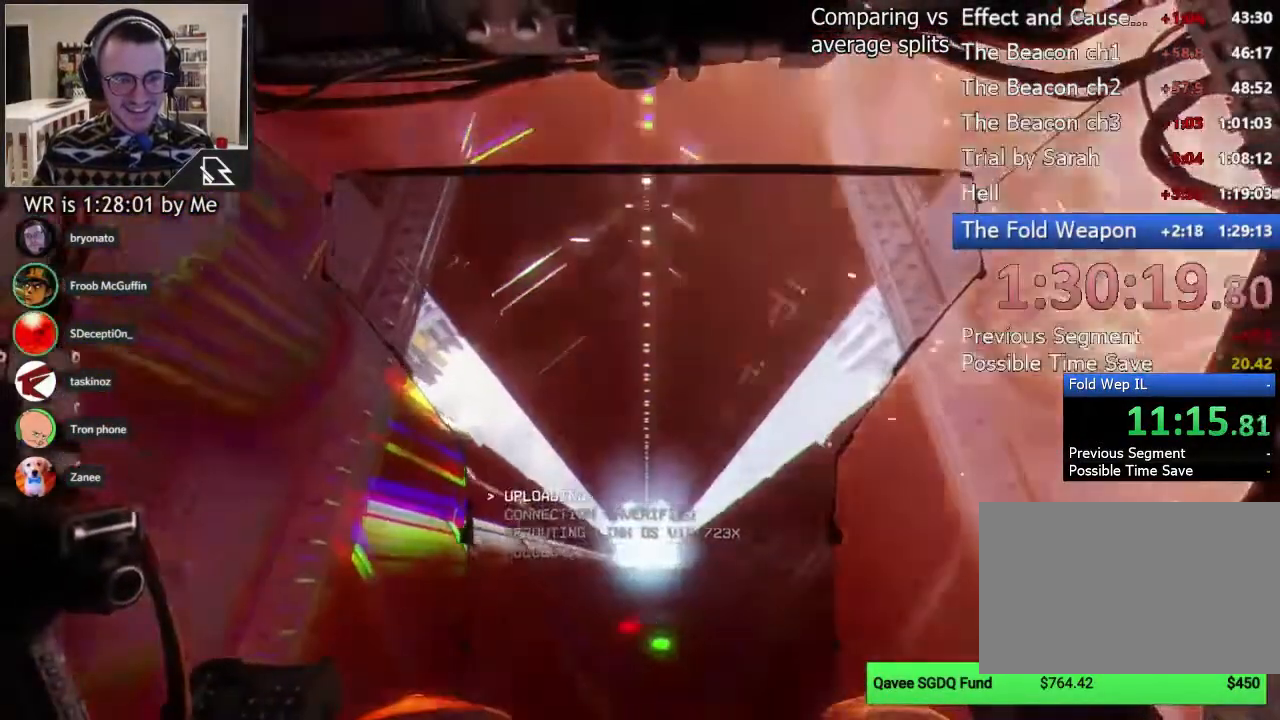
{"keys": ["w"], "mouse": [], "events": []}
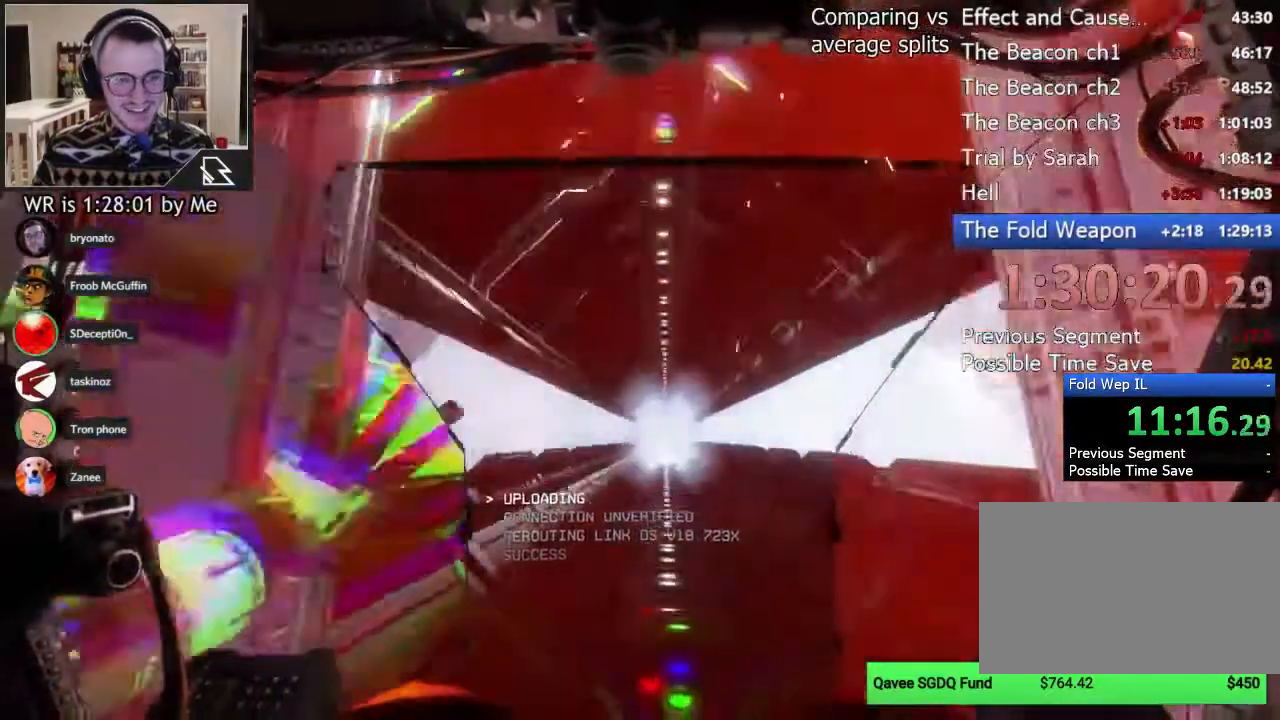
{"keys": ["w"], "mouse": [], "events": []}
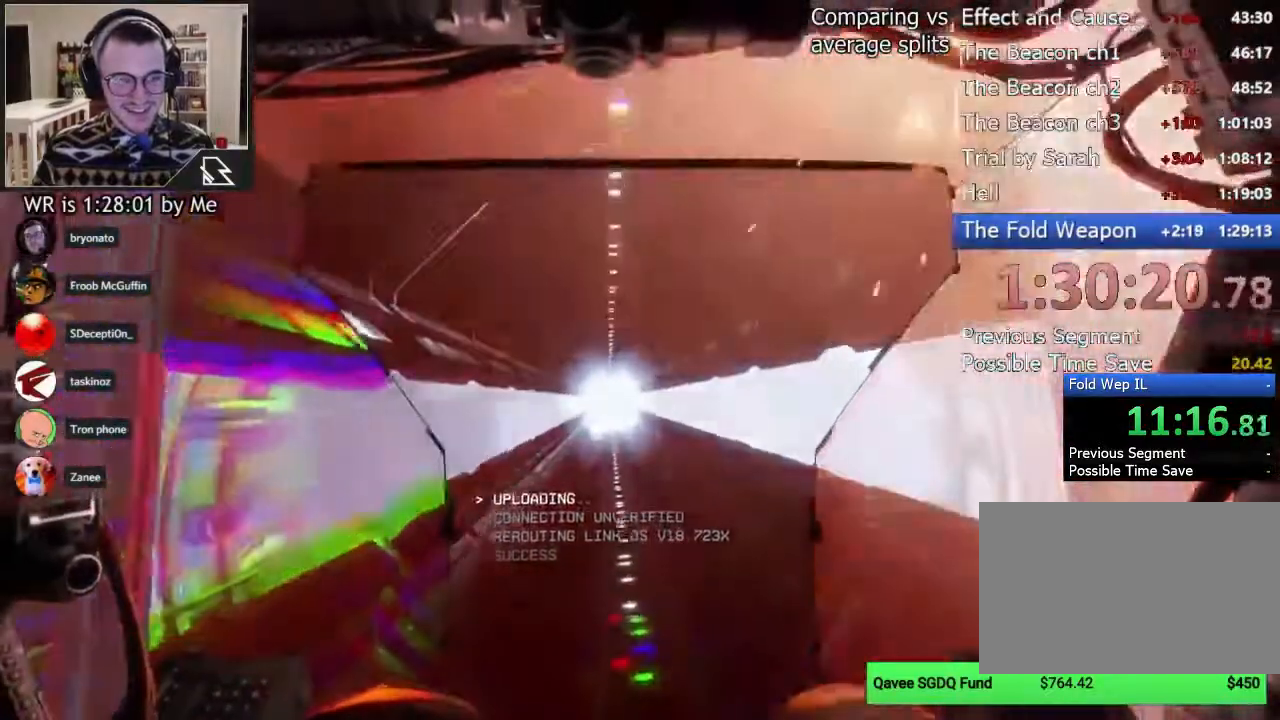
{"keys": ["w"], "mouse": [], "events": []}
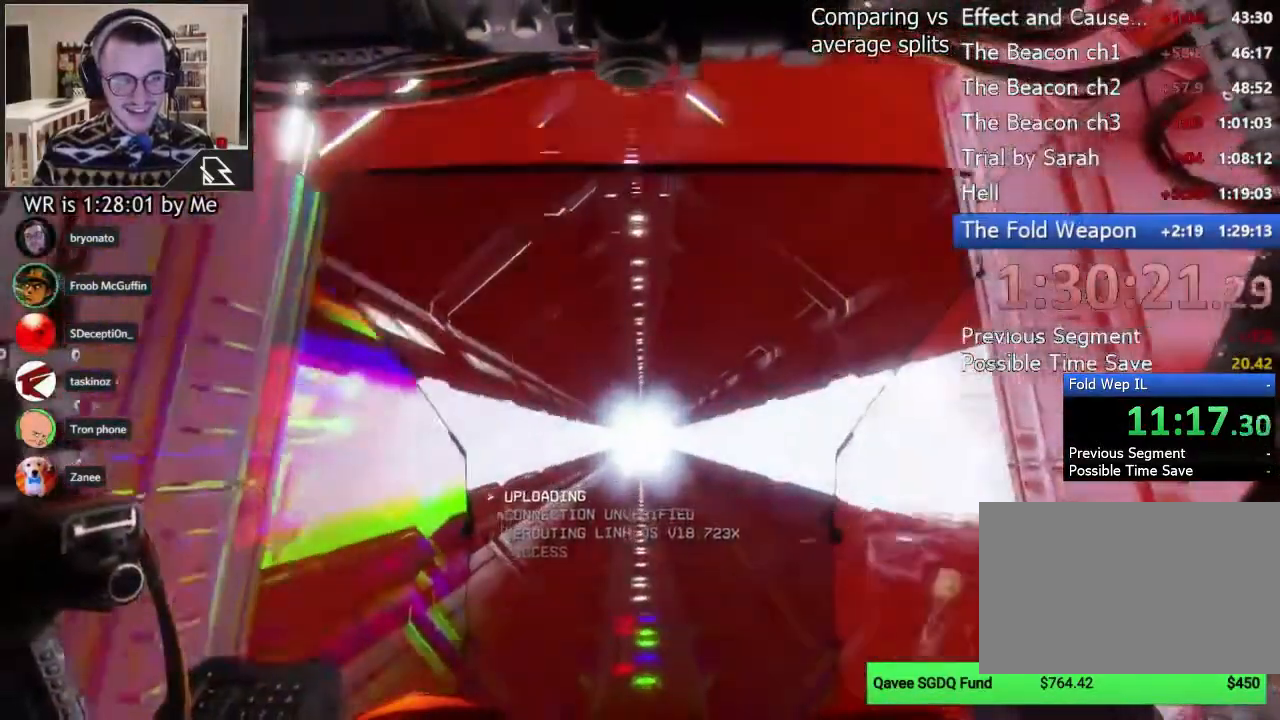
{"keys": ["w"], "mouse": [], "events": []}
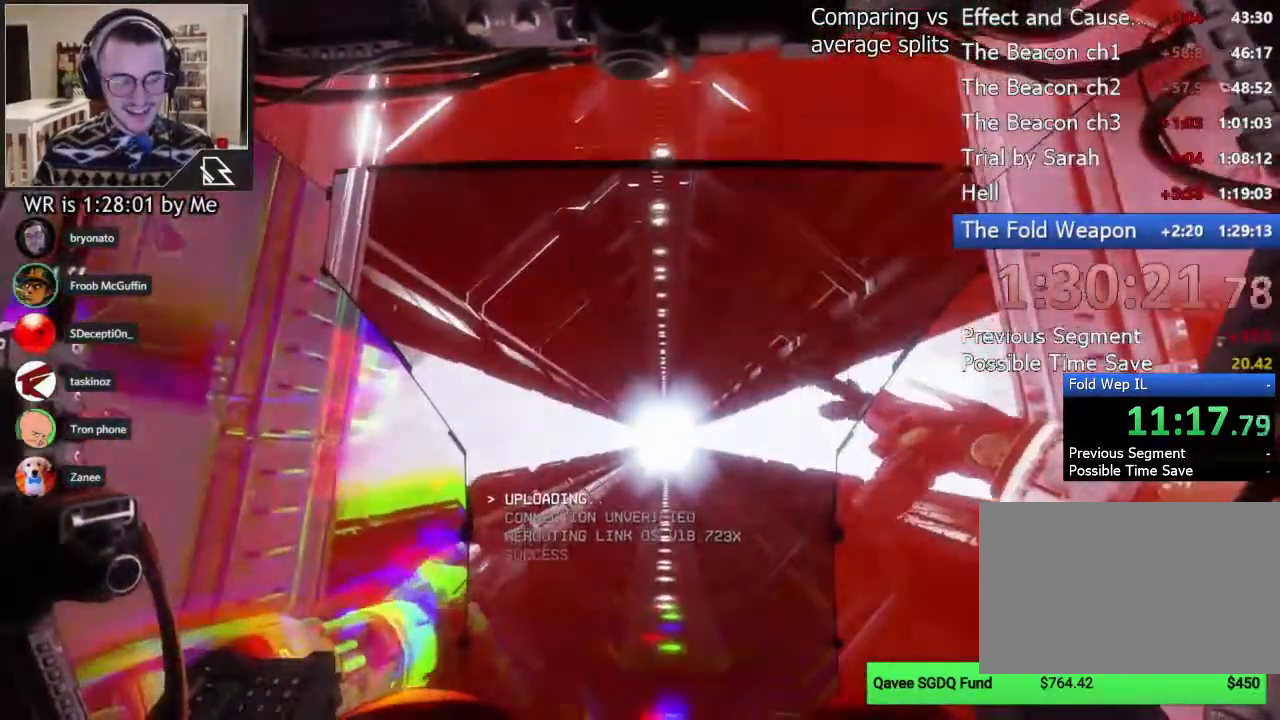
{"keys": ["w"], "mouse": [], "events": []}
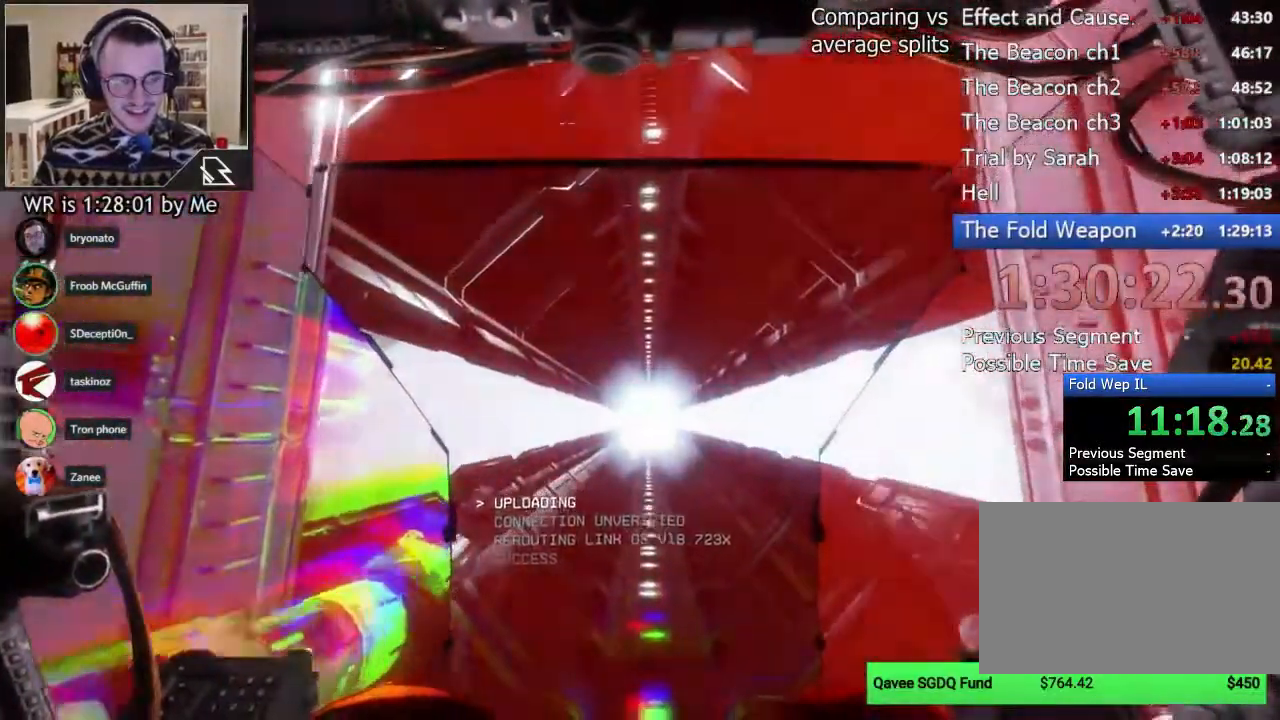
{"keys": ["w"], "mouse": [], "events": []}
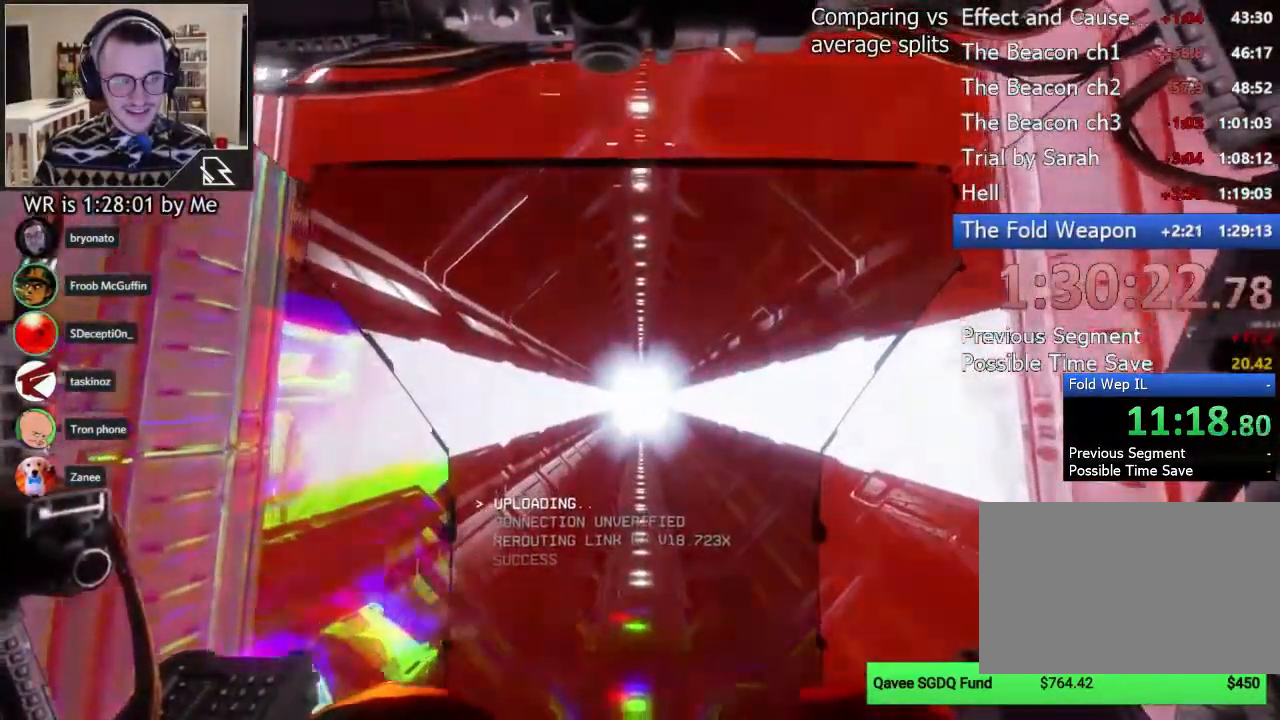
{"keys": ["w"], "mouse": [], "events": []}
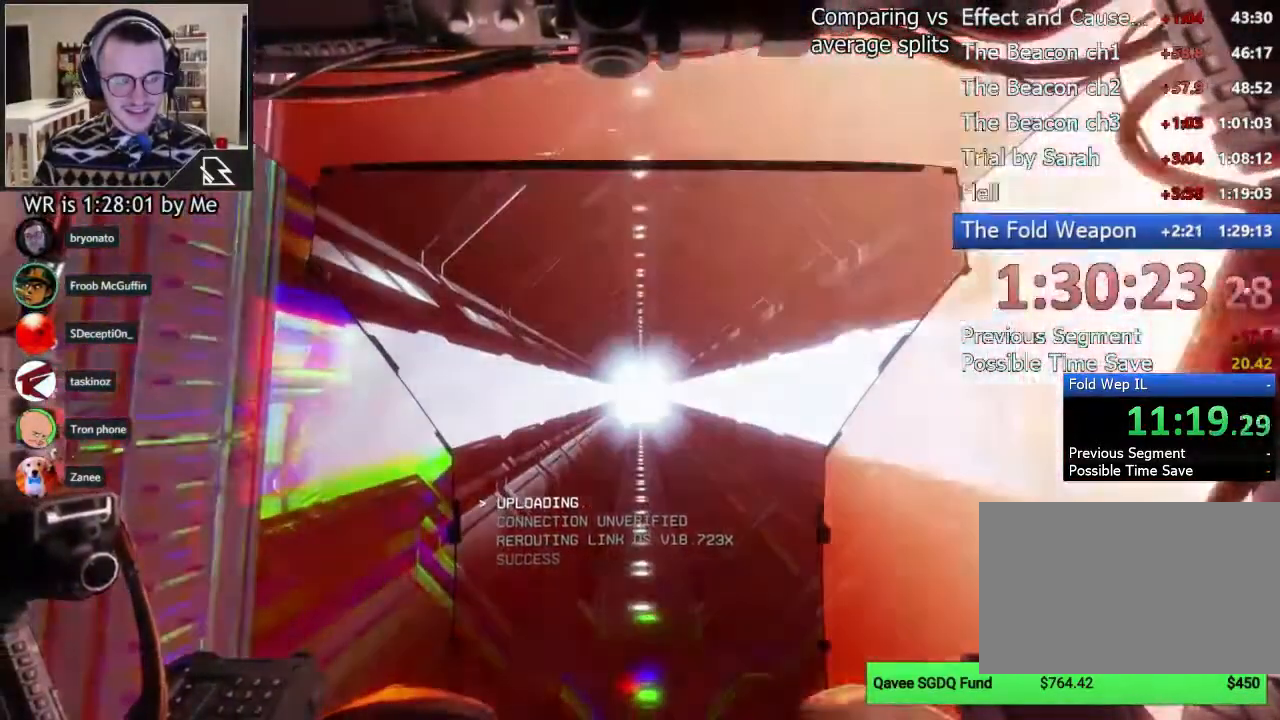
{"keys": ["w"], "mouse": [], "events": []}
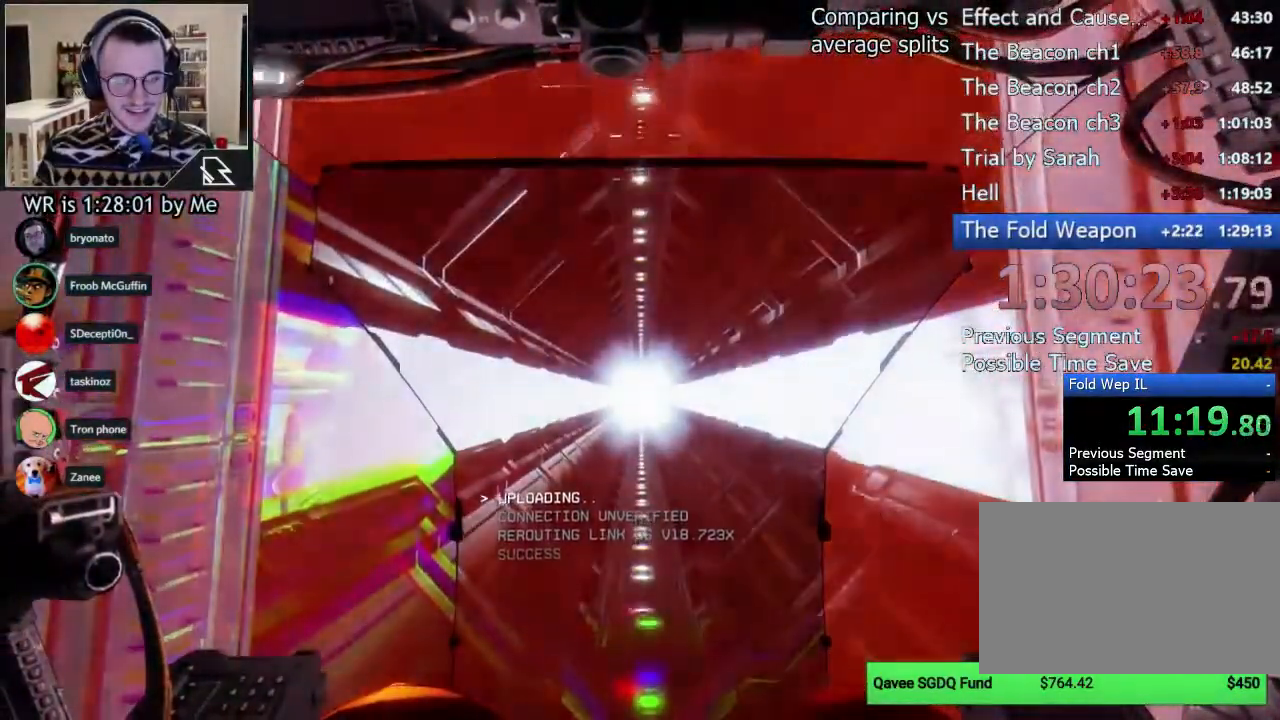
{"keys": ["w"], "mouse": [], "events": []}
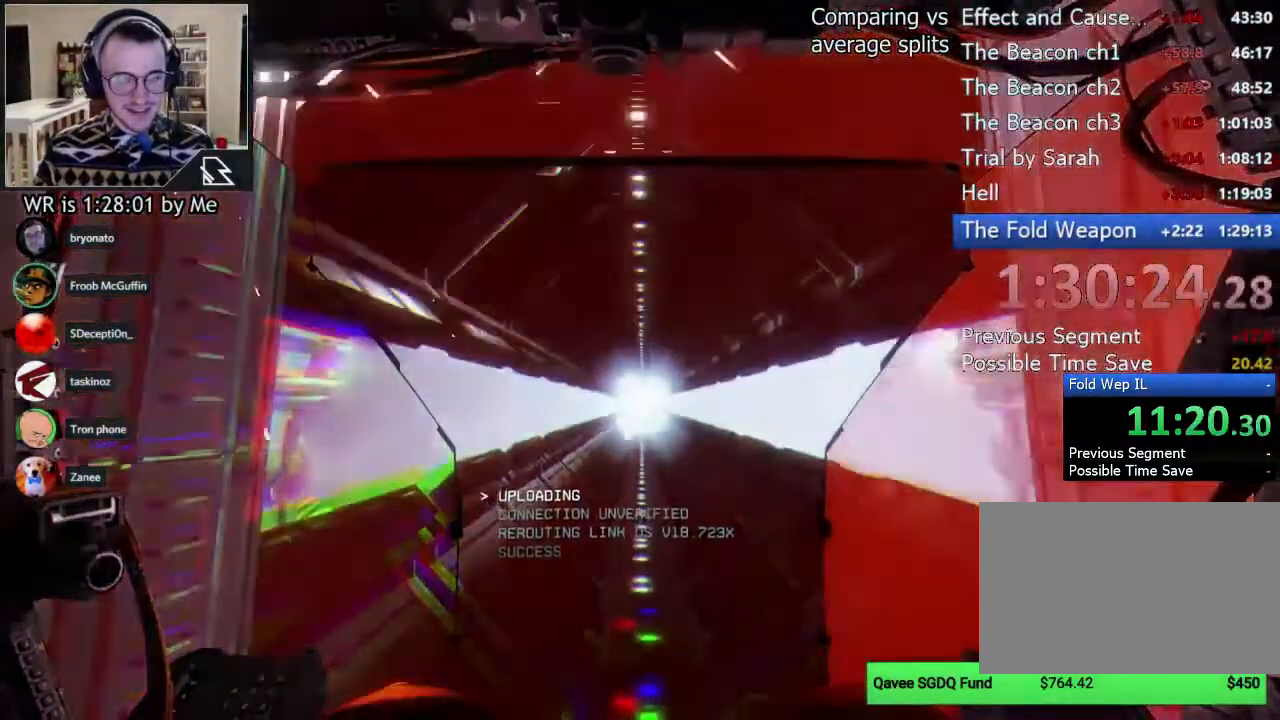
{"keys": ["w"], "mouse": [], "events": []}
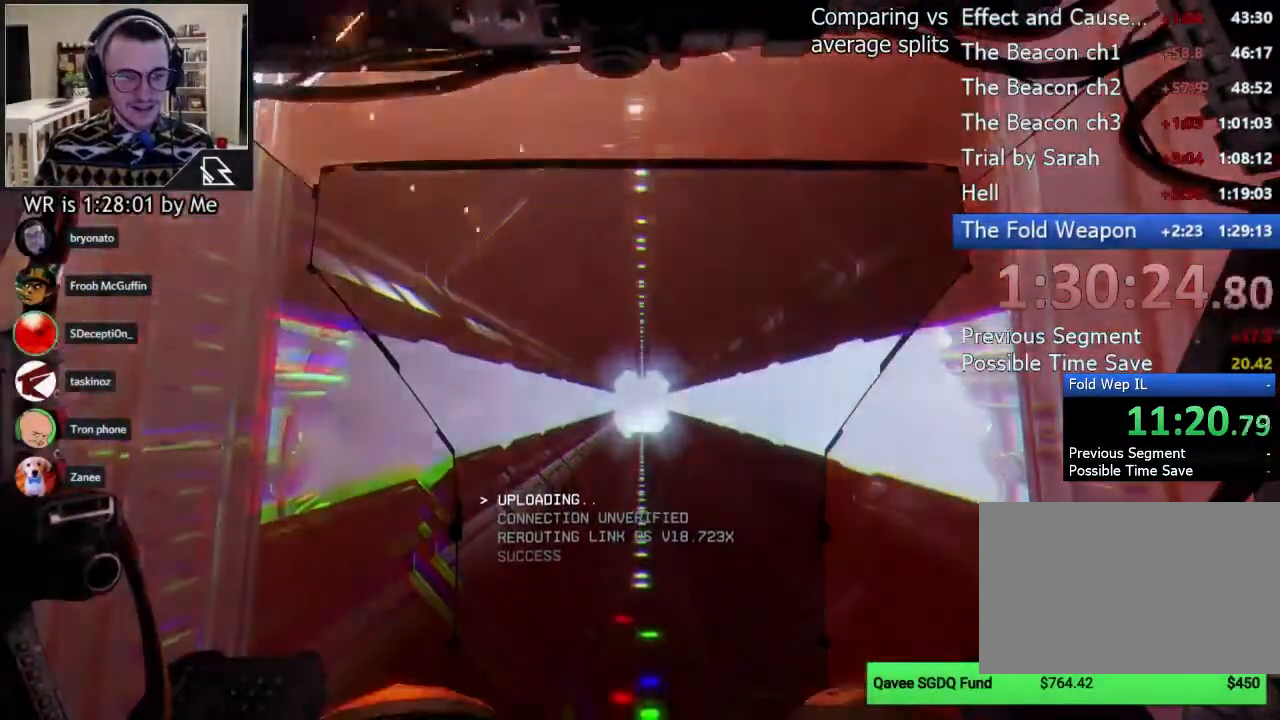
{"keys": [], "mouse": [], "events": [[356, "w", "up"]]}
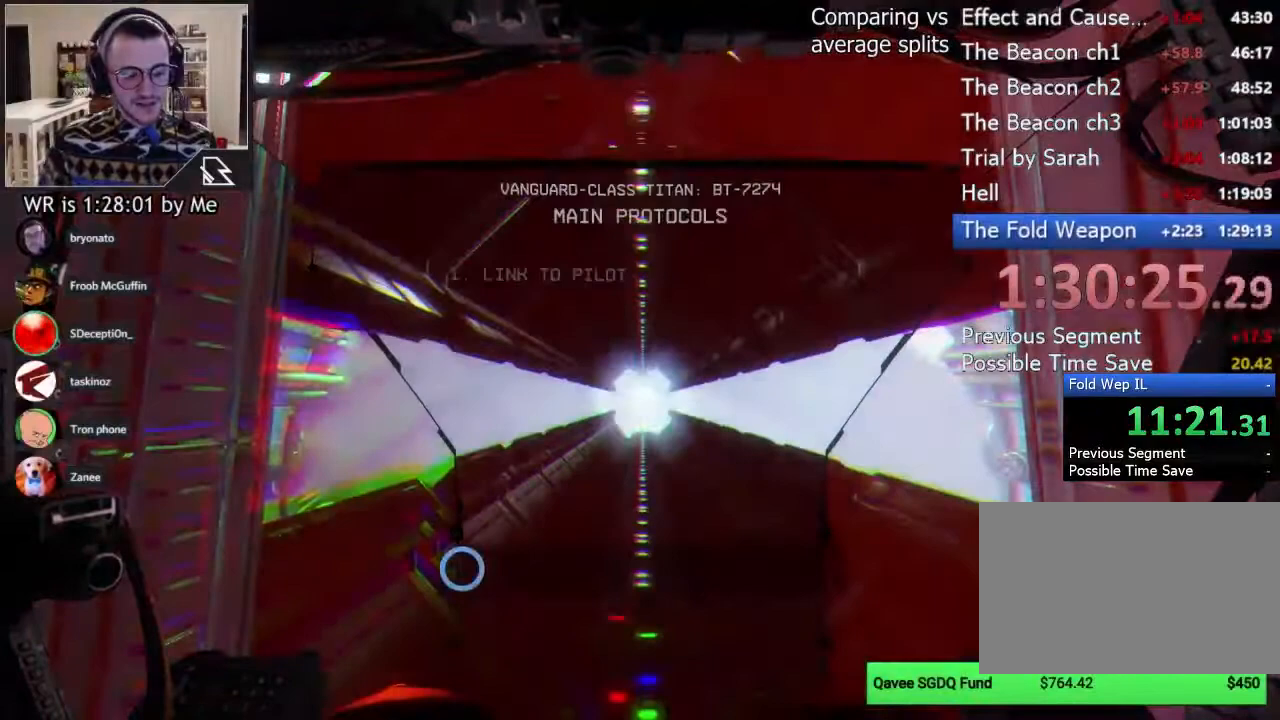
{"keys": [], "mouse": [], "events": [[200, "v", "down"], [200, "x", "down"], [289, "v", "up"], [289, "x", "up"], [333, "v", "down"], [333, "x", "down"], [400, "v", "up"], [400, "x", "up"]]}